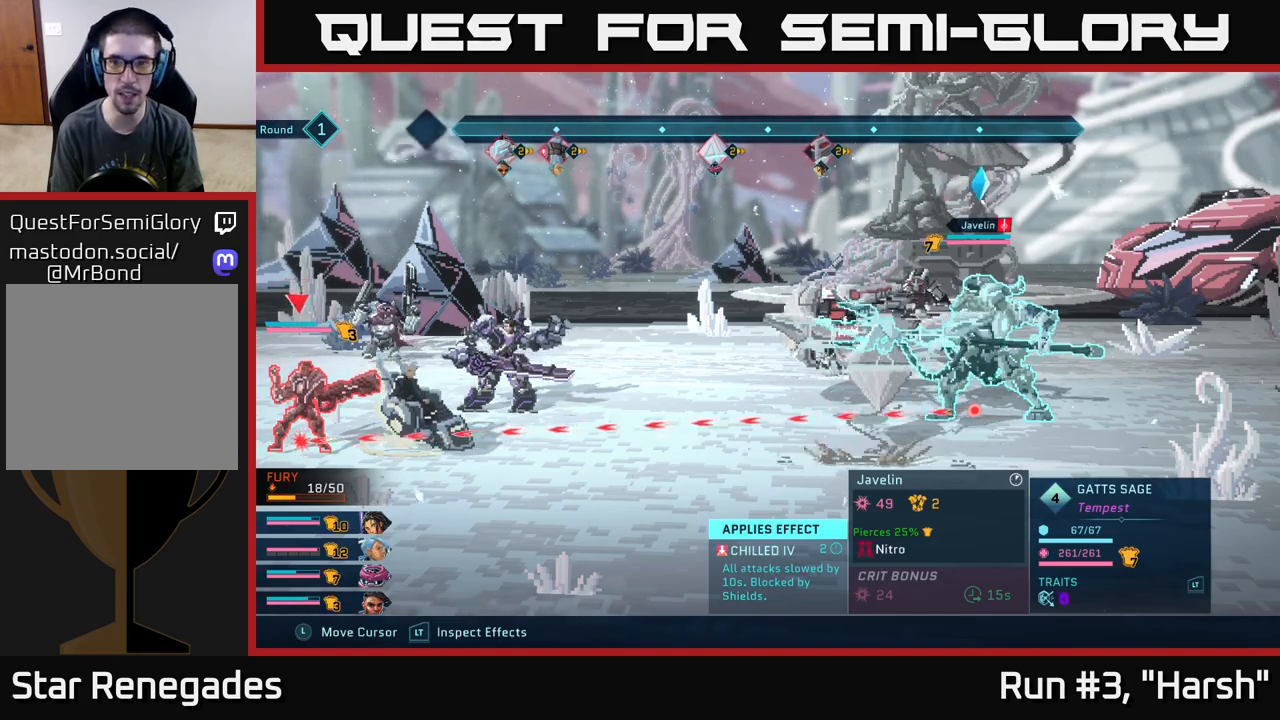
Gameplay with a controller (Xbox layout); each line is a JSON object with the inputs held at the frame after it. "events" lists button and stick changes between this image and that frame as [ms after this image, input, new state], when the widget could be followed in between.
{"buttons": [], "left_stick": "center", "right_stick": "center", "events": [[117, "R2", "up"]]}
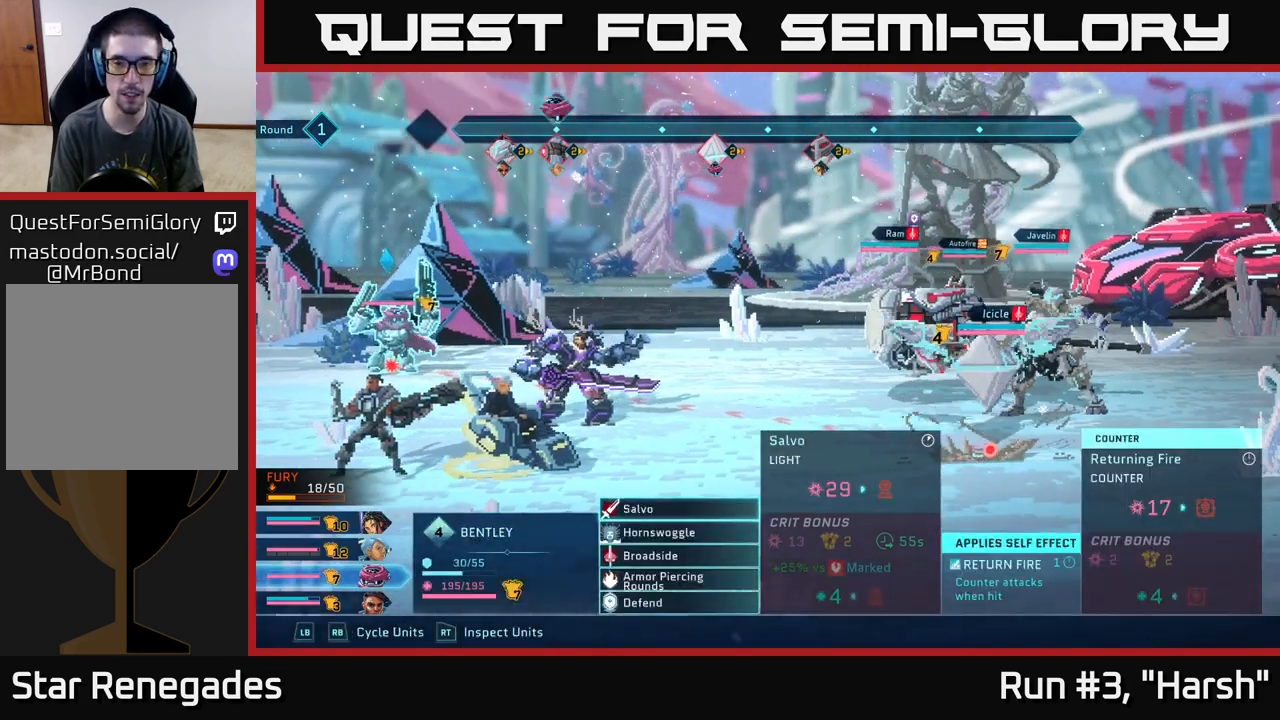
{"buttons": [], "left_stick": "center", "right_stick": "center", "events": [[167, "R1", "down"], [350, "R1", "up"]]}
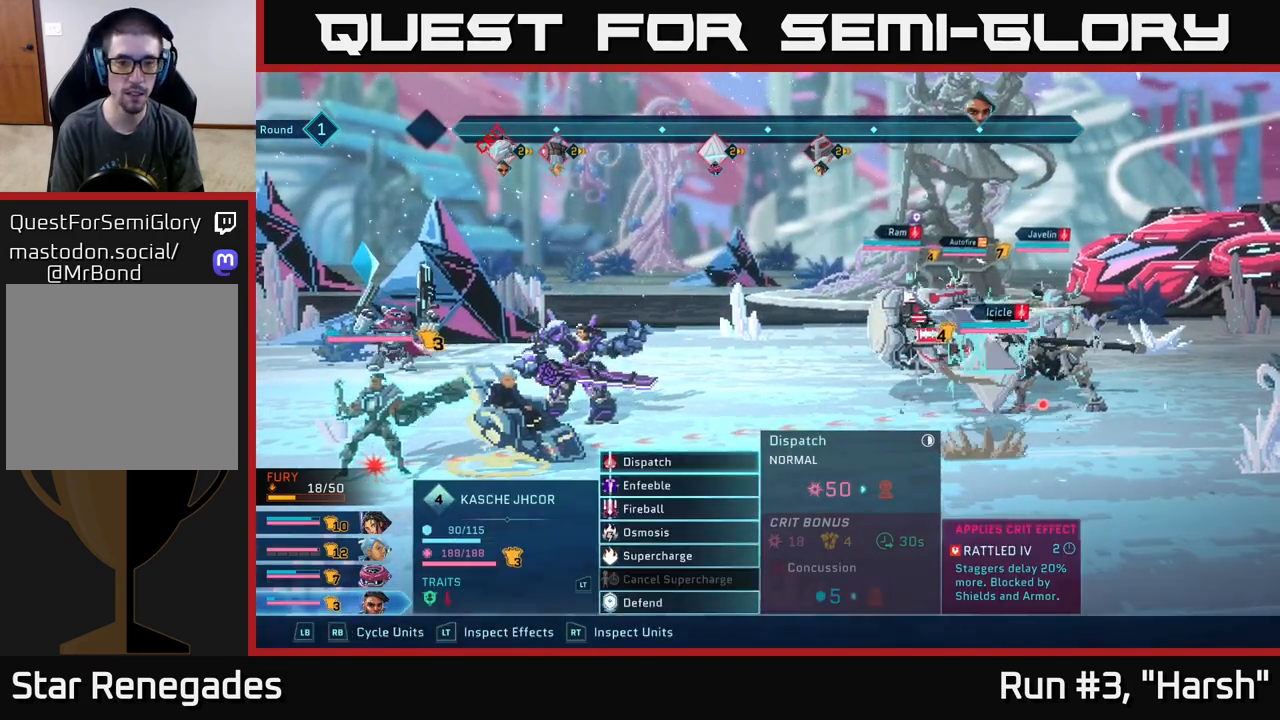
{"buttons": [], "left_stick": "center", "right_stick": "center", "events": []}
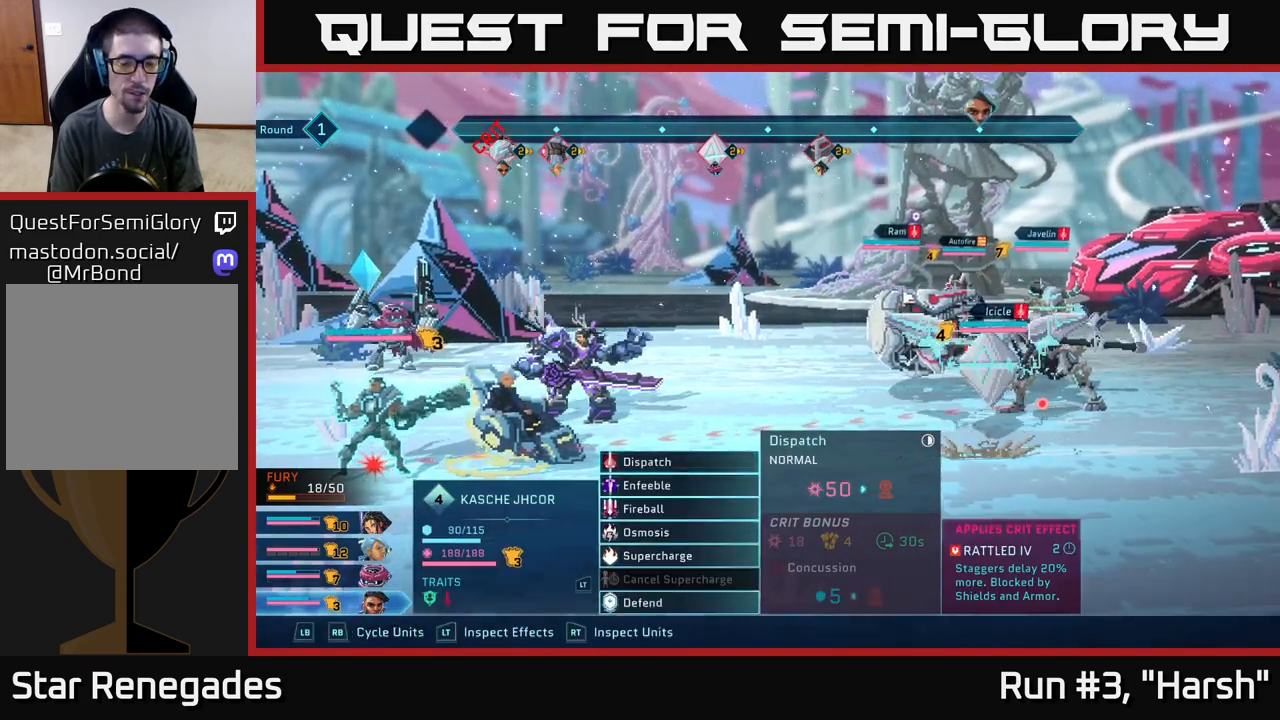
{"buttons": [], "left_stick": "center", "right_stick": "center", "events": [[267, "left_stick", "down"], [467, "left_stick", "center"]]}
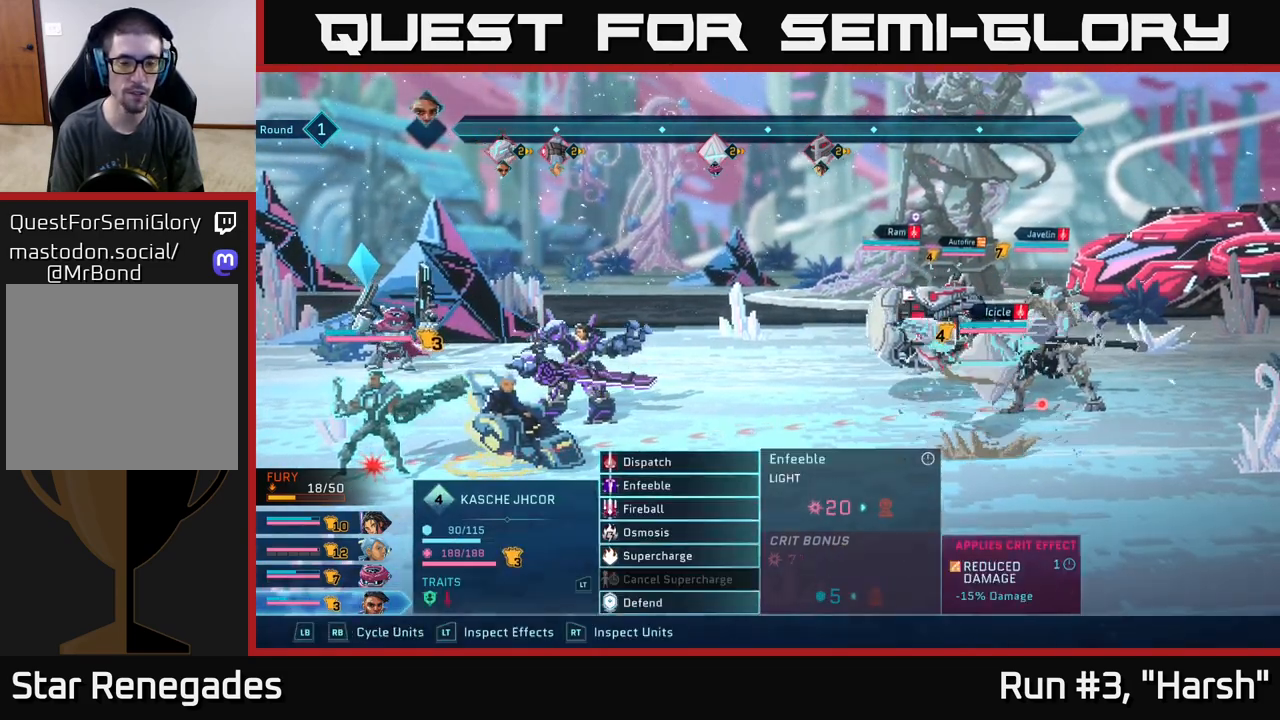
{"buttons": [], "left_stick": "center", "right_stick": "center", "events": [[83, "left_stick", "down"], [250, "left_stick", "center"]]}
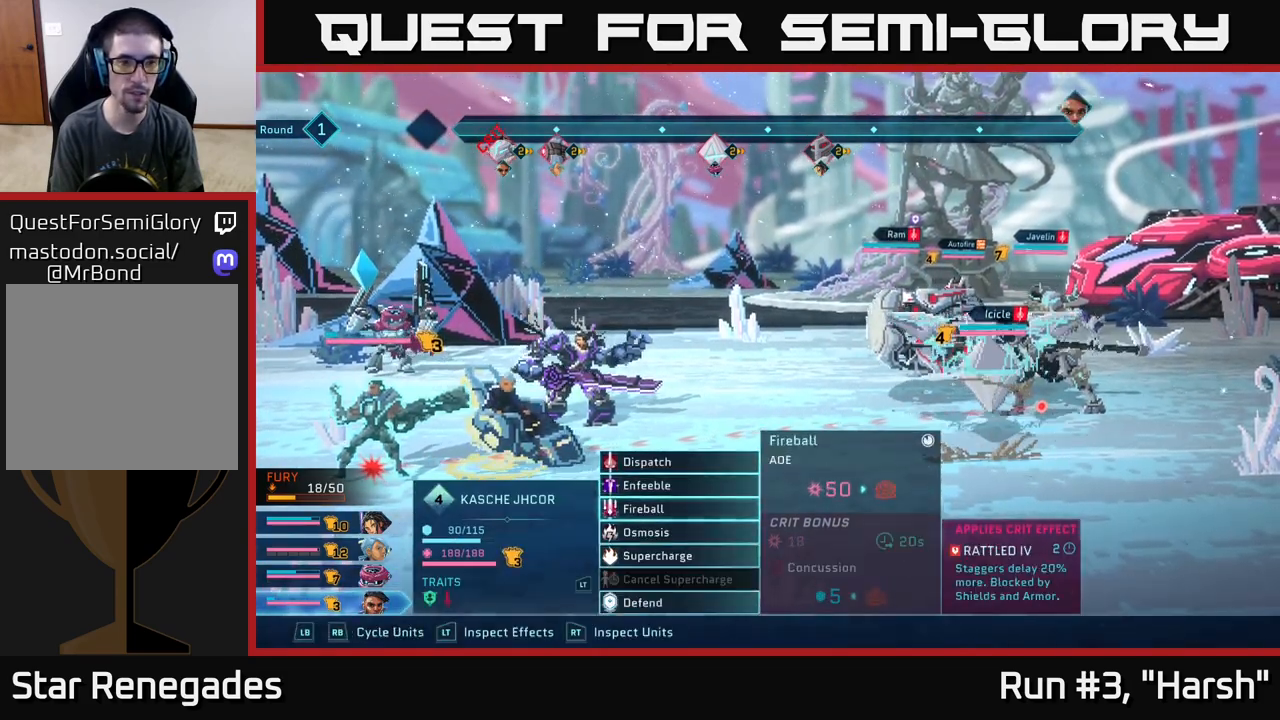
{"buttons": [], "left_stick": "center", "right_stick": "center", "events": []}
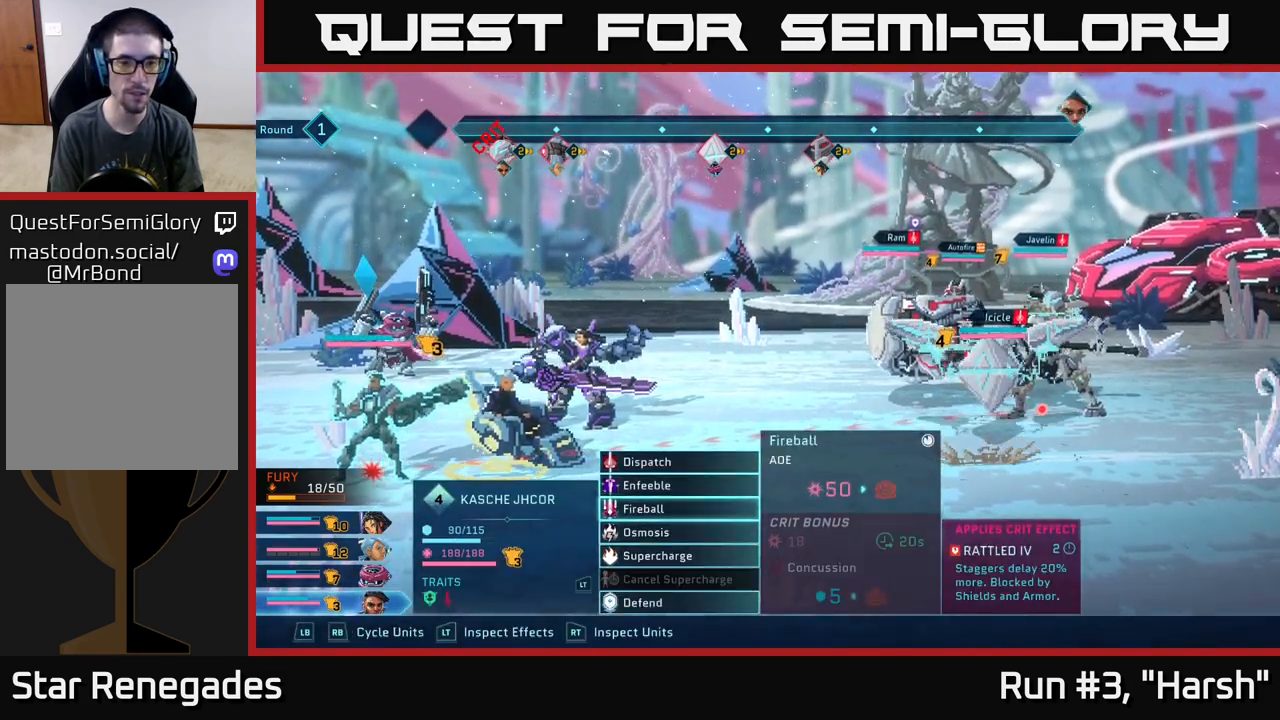
{"buttons": [], "left_stick": "down", "right_stick": "center", "events": [[117, "left_stick", "down"], [333, "left_stick", "center"], [417, "left_stick", "down"]]}
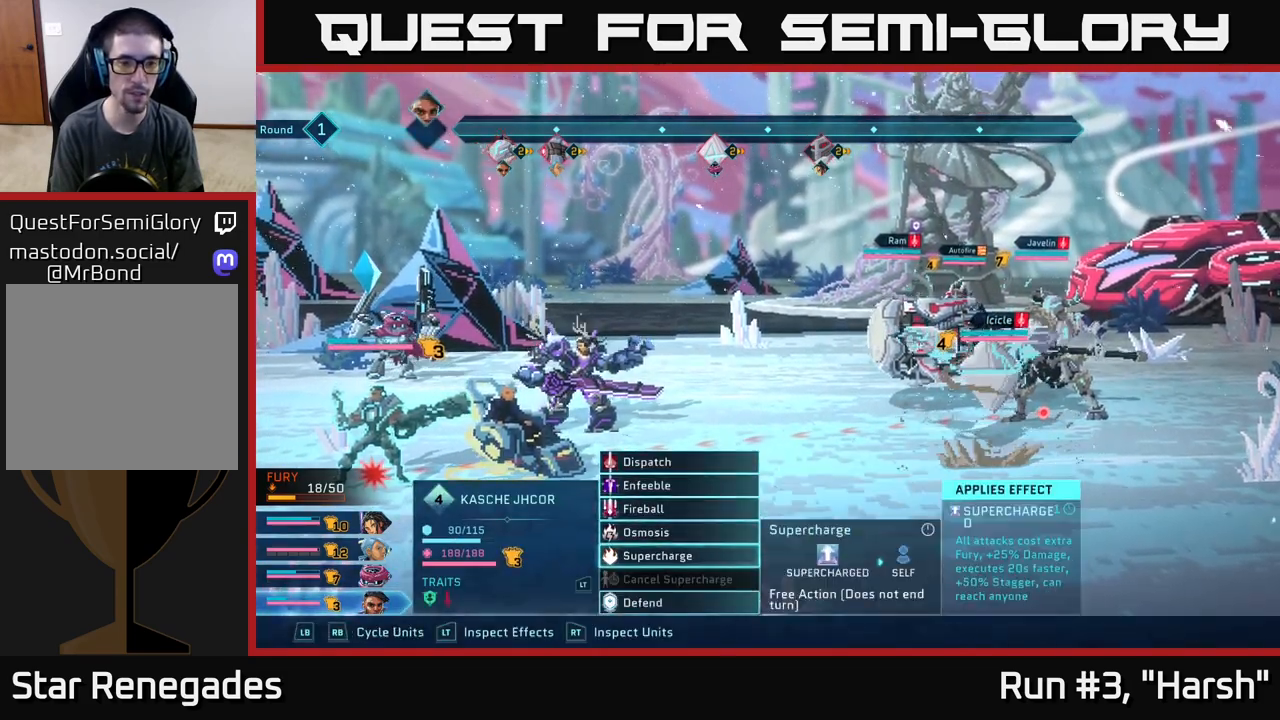
{"buttons": [], "left_stick": "center", "right_stick": "center", "events": [[83, "A", "down"], [83, "left_stick", "center"], [133, "A", "up"]]}
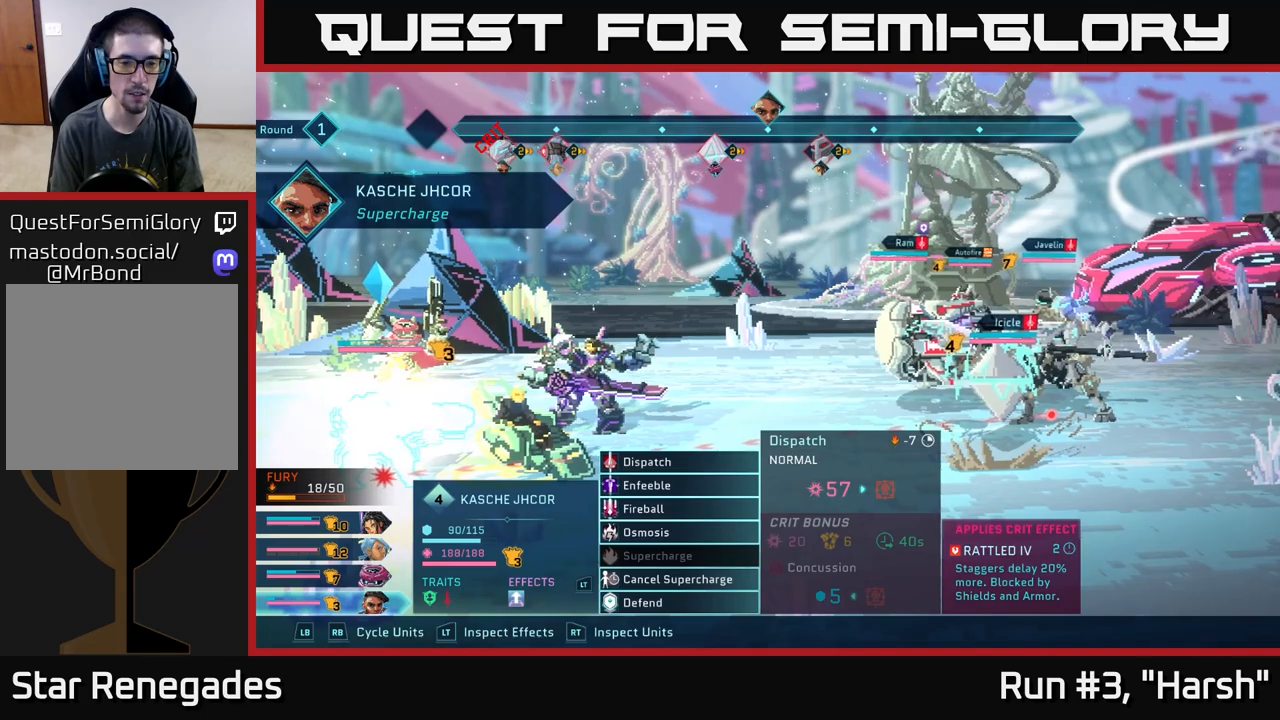
{"buttons": [], "left_stick": "down", "right_stick": "center", "events": [[33, "left_stick", "down"], [233, "left_stick", "center"], [350, "left_stick", "down"]]}
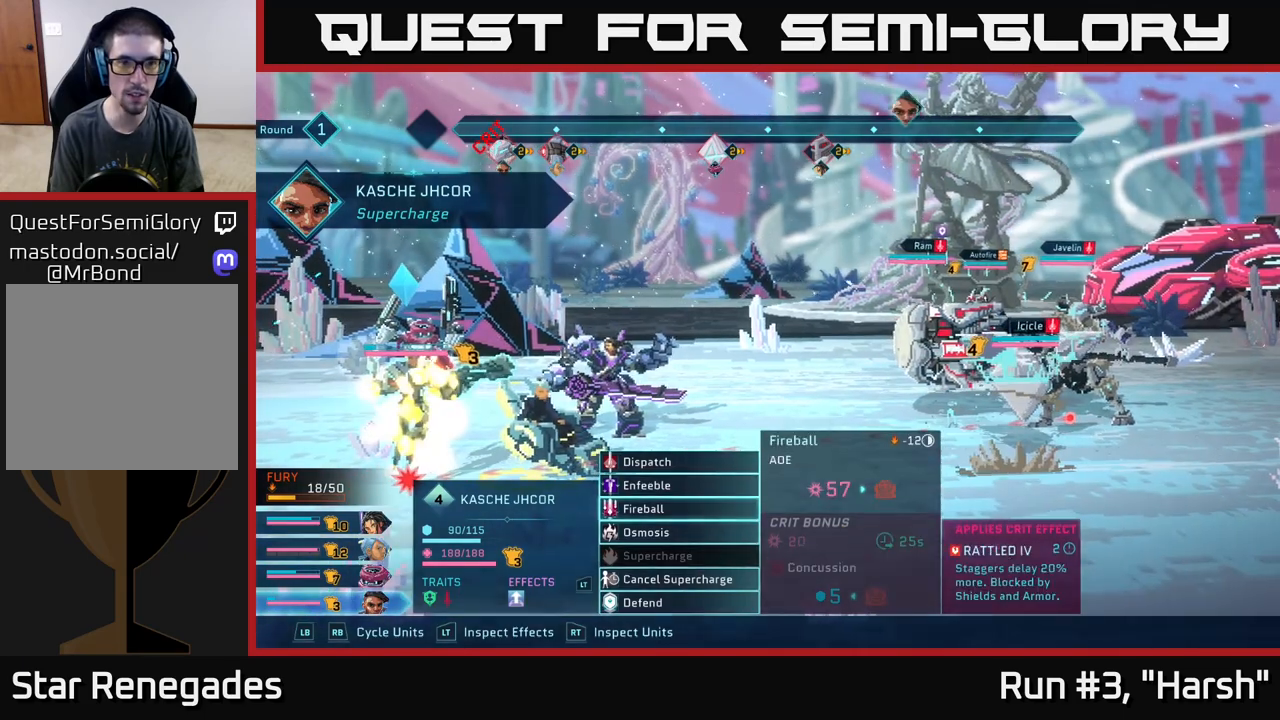
{"buttons": [], "left_stick": "up", "right_stick": "center", "events": [[17, "left_stick", "center"], [467, "left_stick", "up"]]}
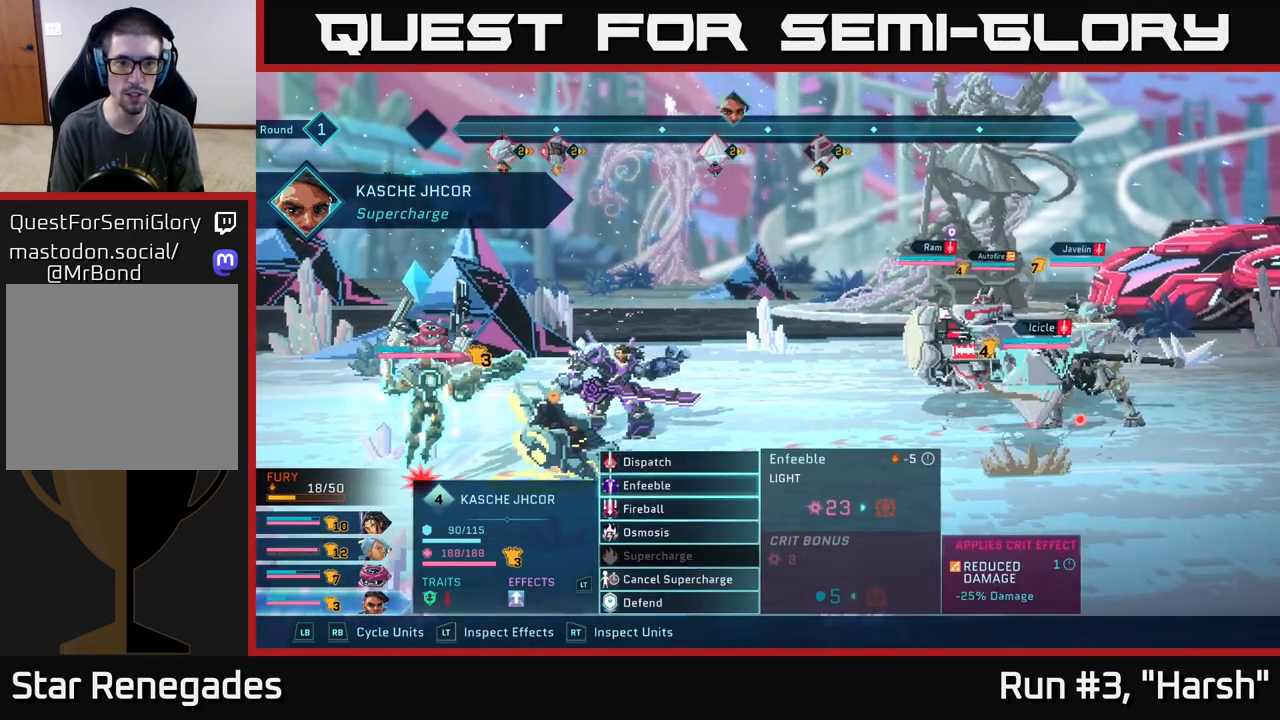
{"buttons": [], "left_stick": "up", "right_stick": "center", "events": [[100, "left_stick", "center"], [183, "left_stick", "up"], [317, "left_stick", "center"], [417, "left_stick", "up"]]}
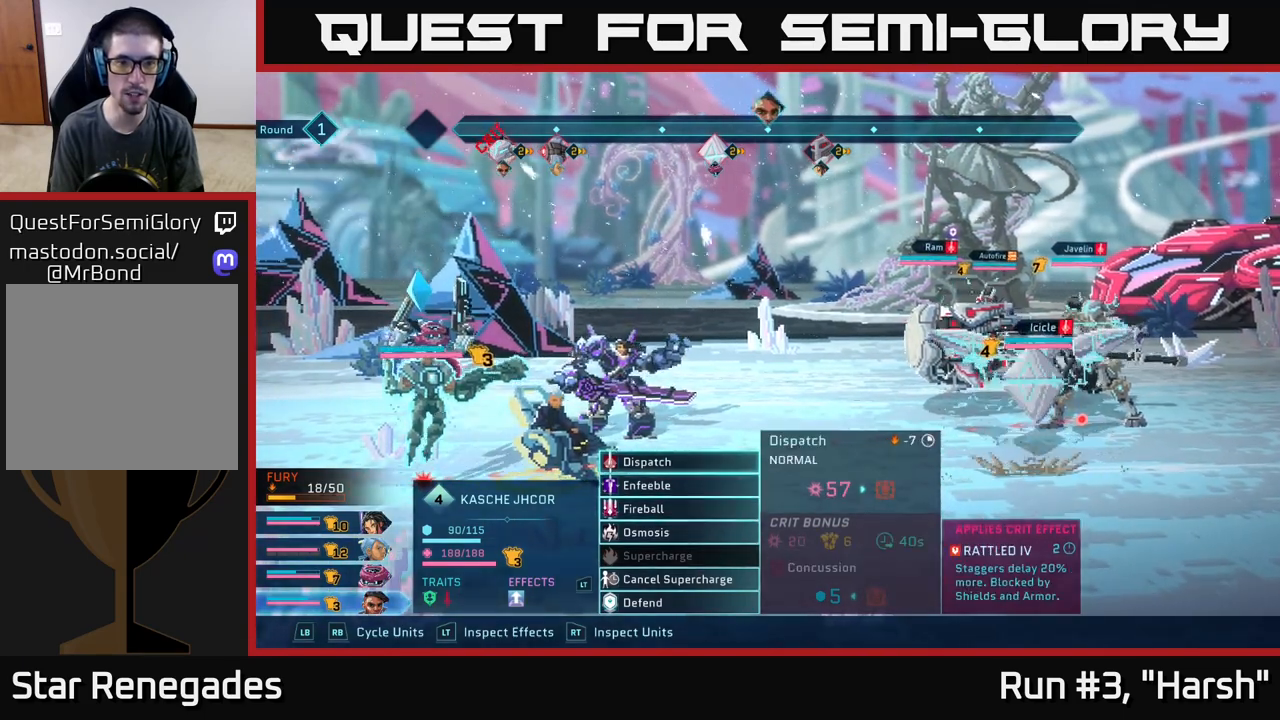
{"buttons": [], "left_stick": "center", "right_stick": "center", "events": [[50, "left_stick", "center"]]}
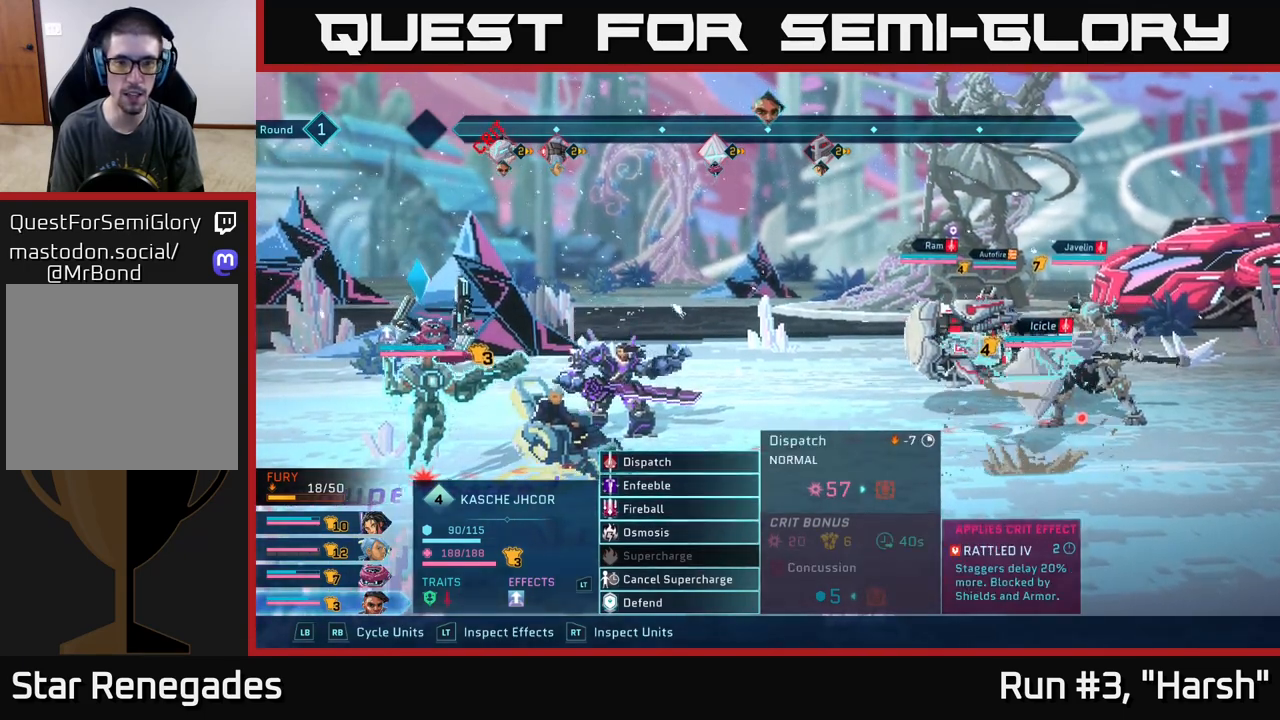
{"buttons": [], "left_stick": "center", "right_stick": "center", "events": [[183, "left_stick", "down"], [383, "left_stick", "center"]]}
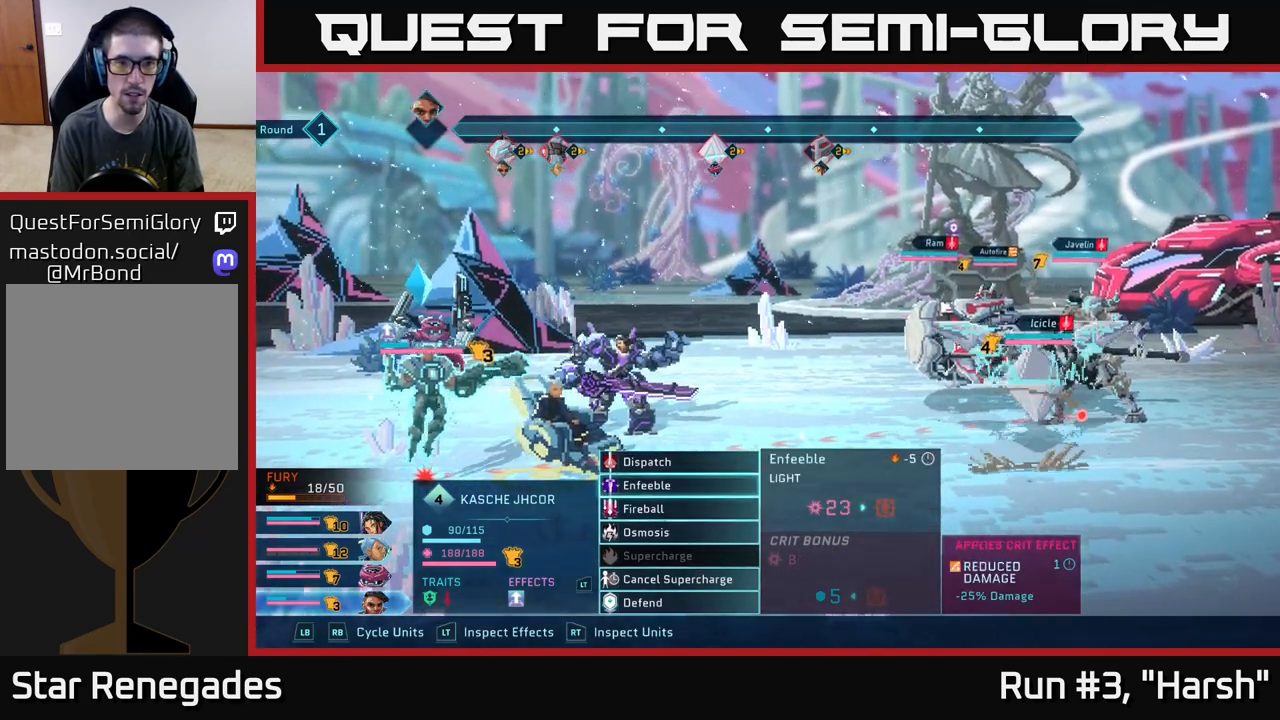
{"buttons": [], "left_stick": "center", "right_stick": "center", "events": [[200, "A", "down"], [333, "A", "up"]]}
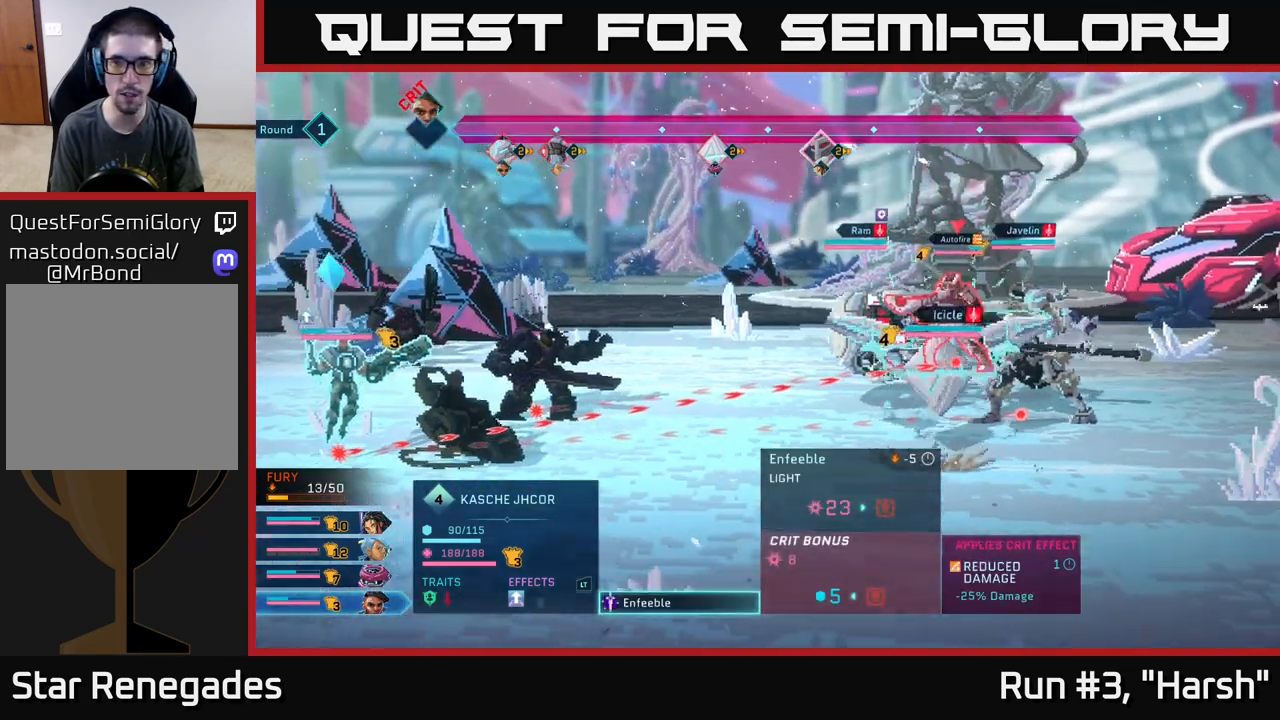
{"buttons": [], "left_stick": "right", "right_stick": "center", "events": [[67, "left_stick", "down"], [283, "left_stick", "center"], [467, "left_stick", "right"]]}
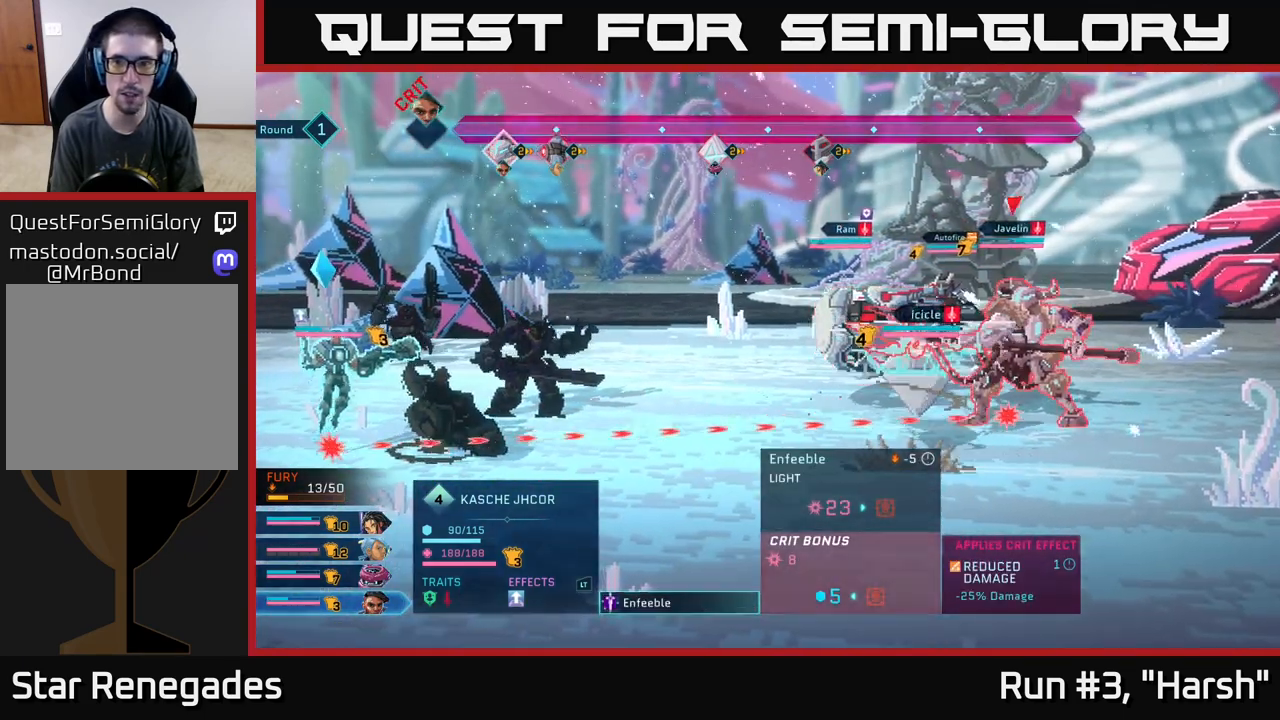
{"buttons": [], "left_stick": "center", "right_stick": "center", "events": [[150, "left_stick", "center"]]}
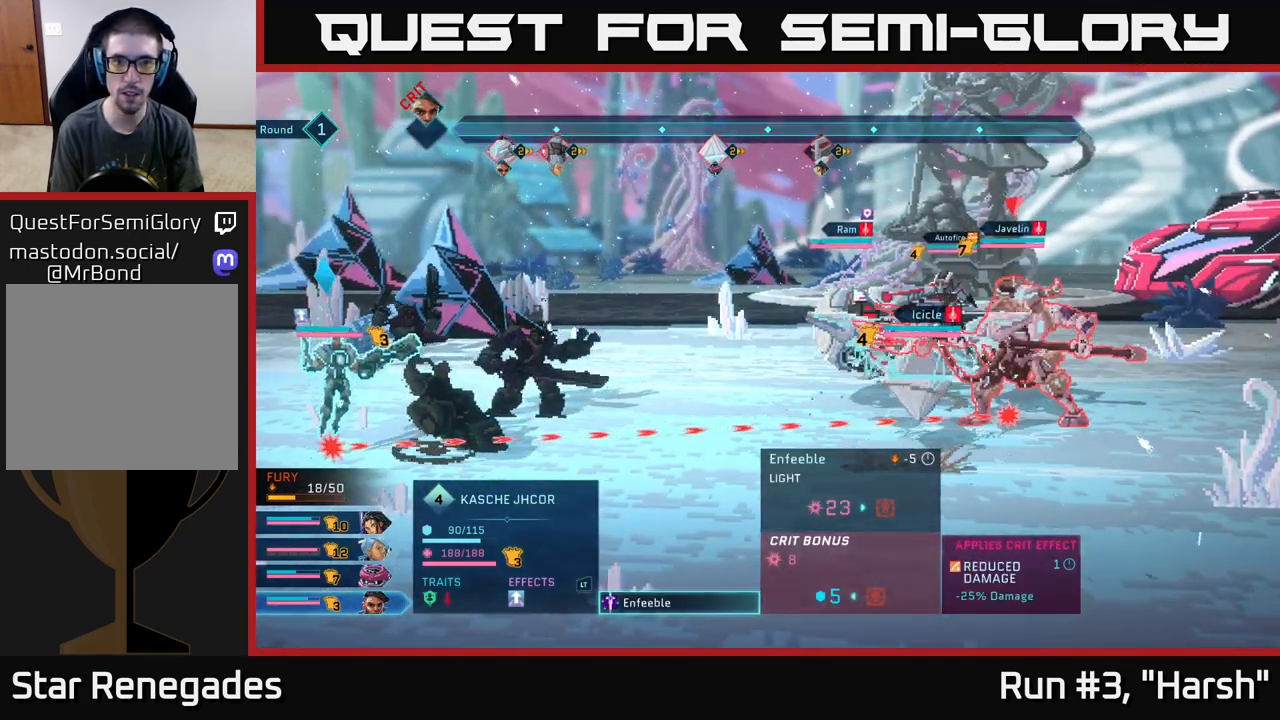
{"buttons": [], "left_stick": "center", "right_stick": "center", "events": [[67, "B", "down"], [133, "B", "up"]]}
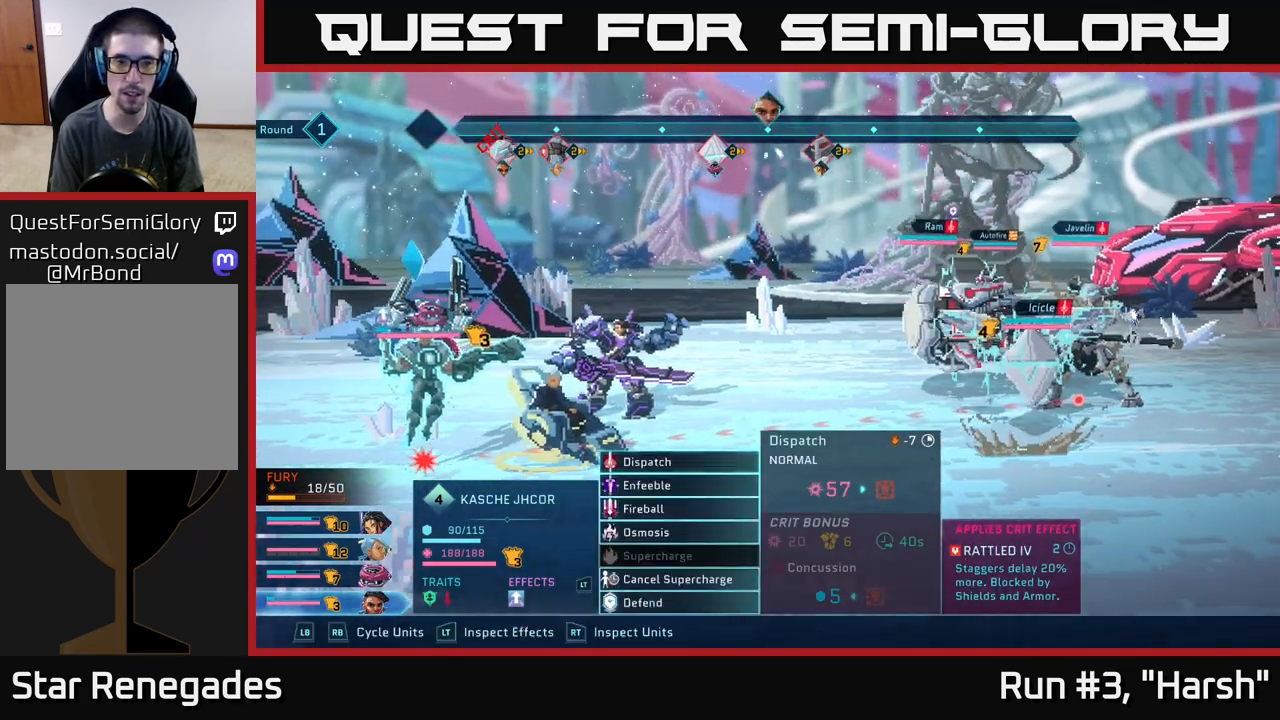
{"buttons": [], "left_stick": "center", "right_stick": "center", "events": []}
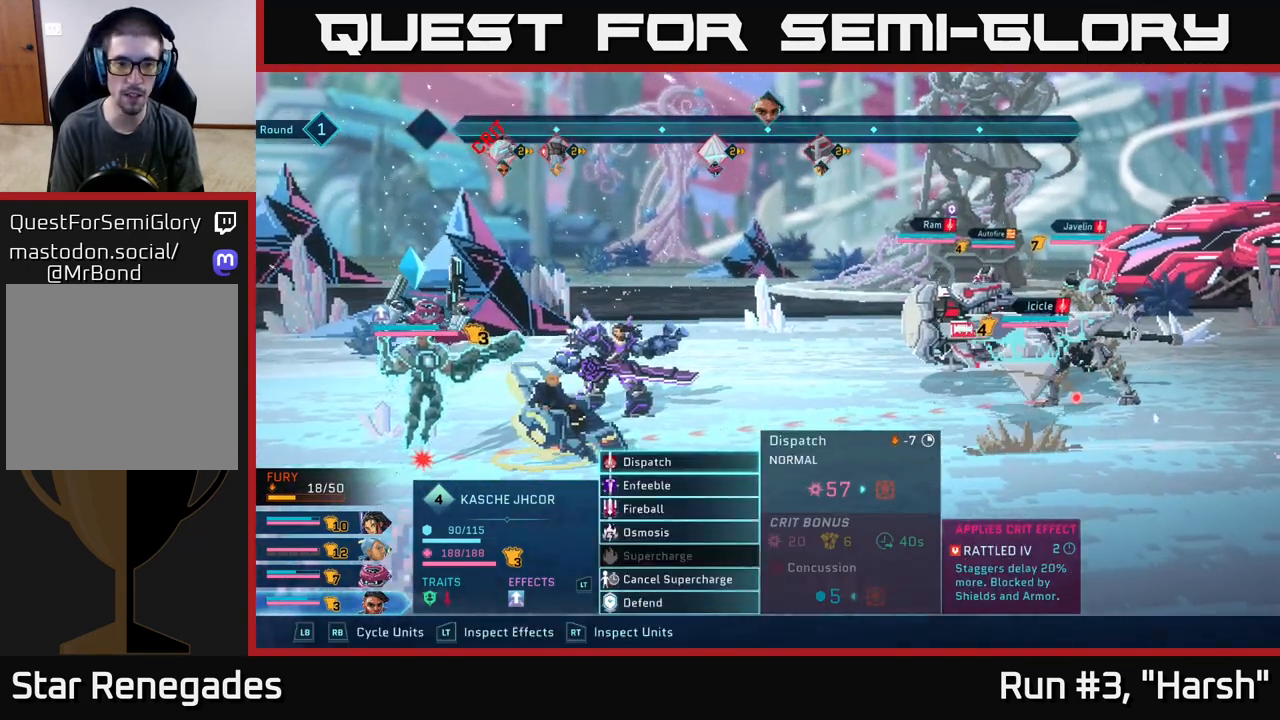
{"buttons": [], "left_stick": "center", "right_stick": "center", "events": []}
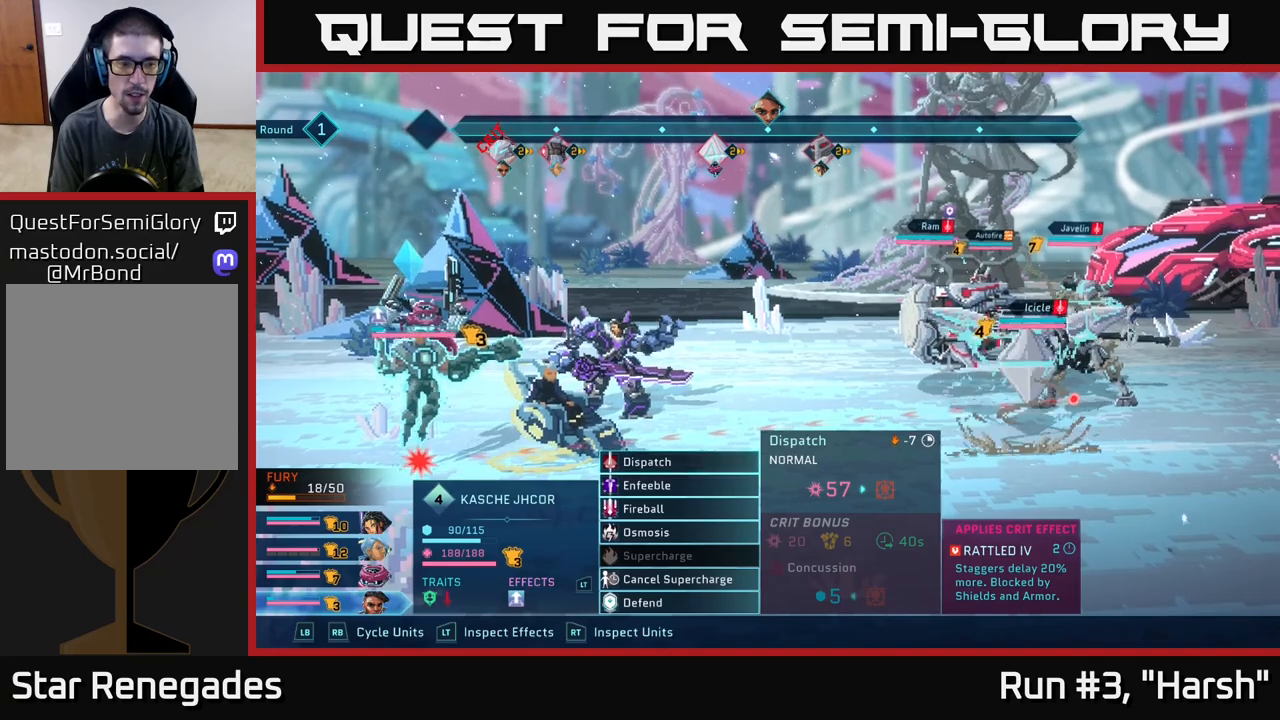
{"buttons": [], "left_stick": "down", "right_stick": "center", "events": [[383, "left_stick", "down"]]}
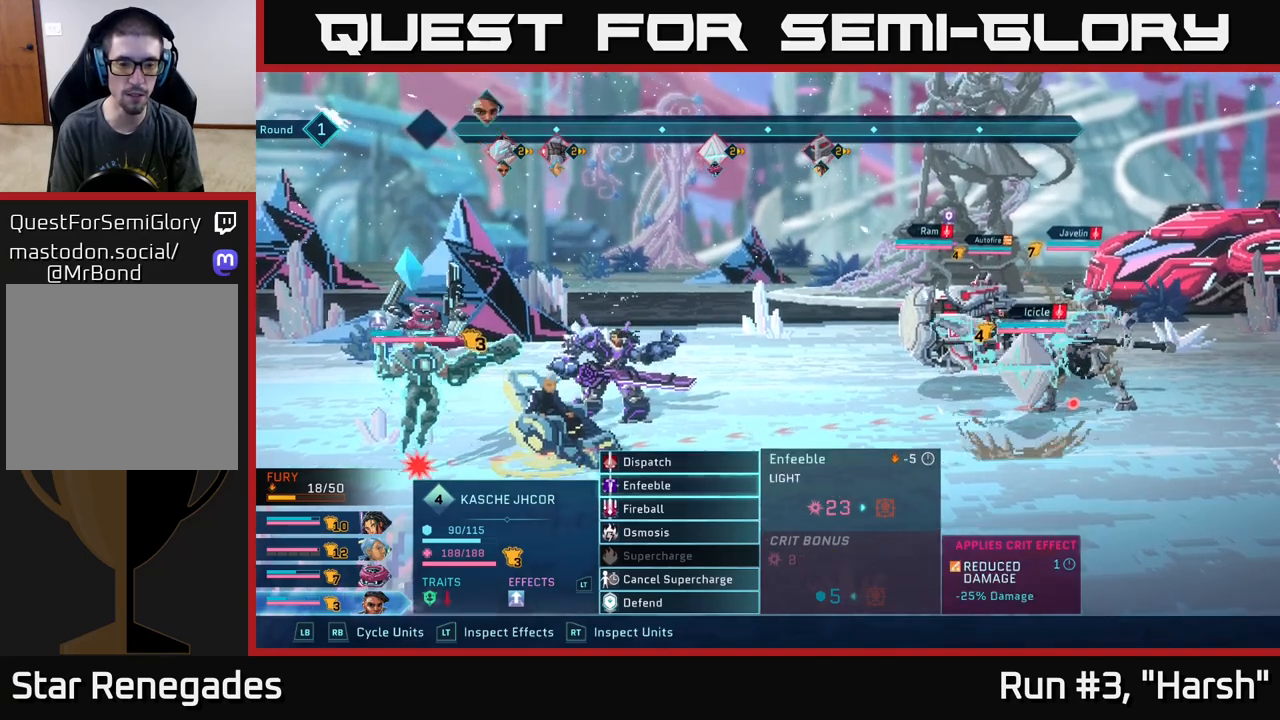
{"buttons": [], "left_stick": "down", "right_stick": "center", "events": [[83, "left_stick", "center"], [183, "left_stick", "down"], [333, "left_stick", "center"], [433, "left_stick", "down"]]}
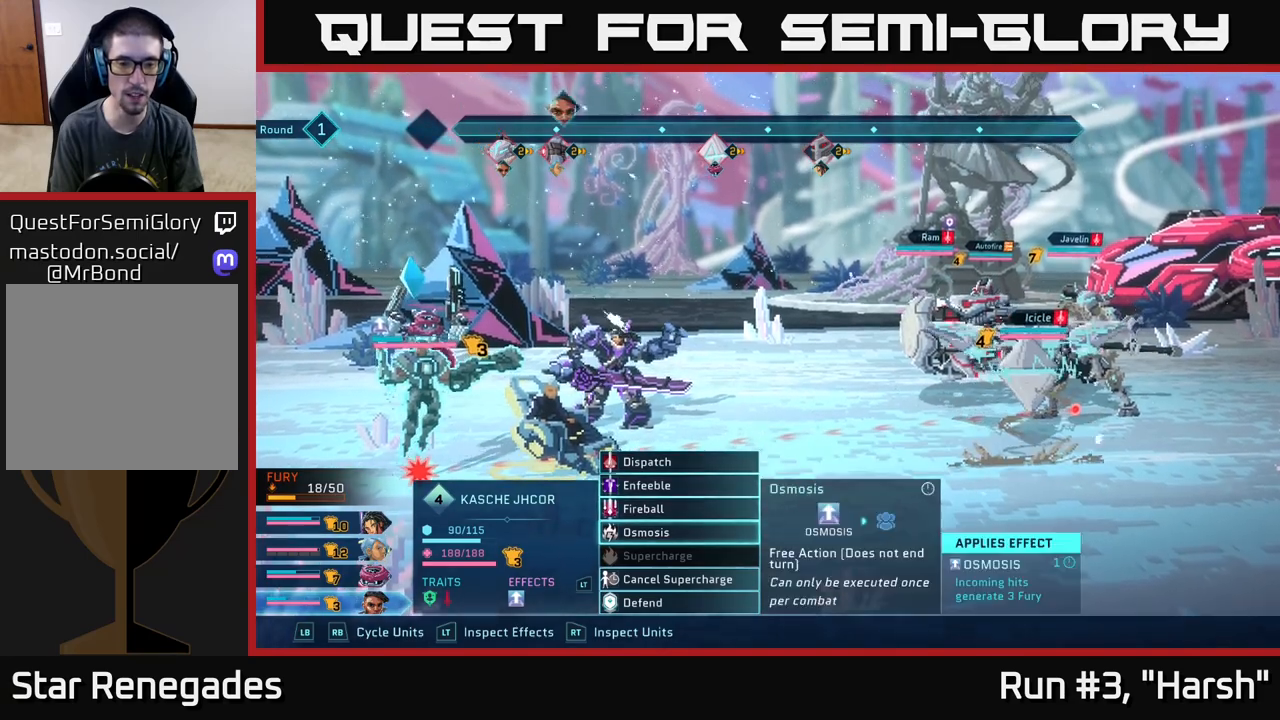
{"buttons": [], "left_stick": "center", "right_stick": "center", "events": [[67, "left_stick", "center"], [183, "left_stick", "down"], [333, "left_stick", "center"]]}
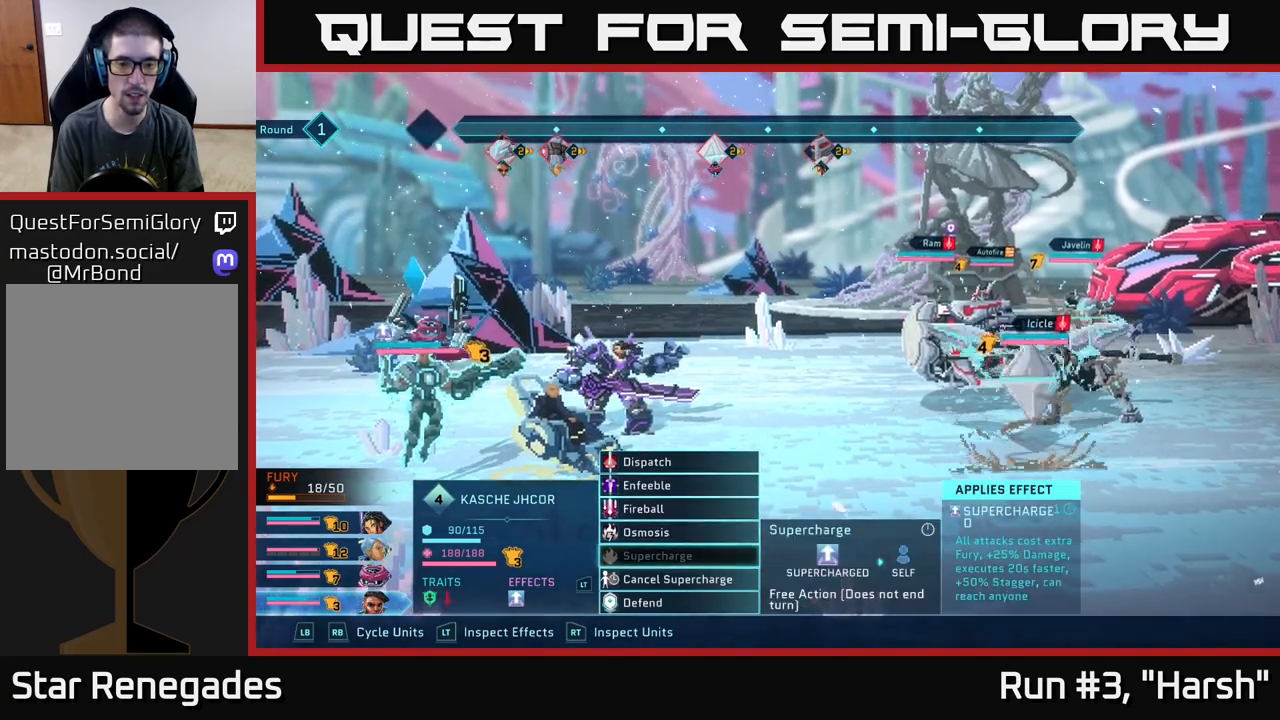
{"buttons": [], "left_stick": "center", "right_stick": "center", "events": [[67, "A", "down"], [117, "A", "up"]]}
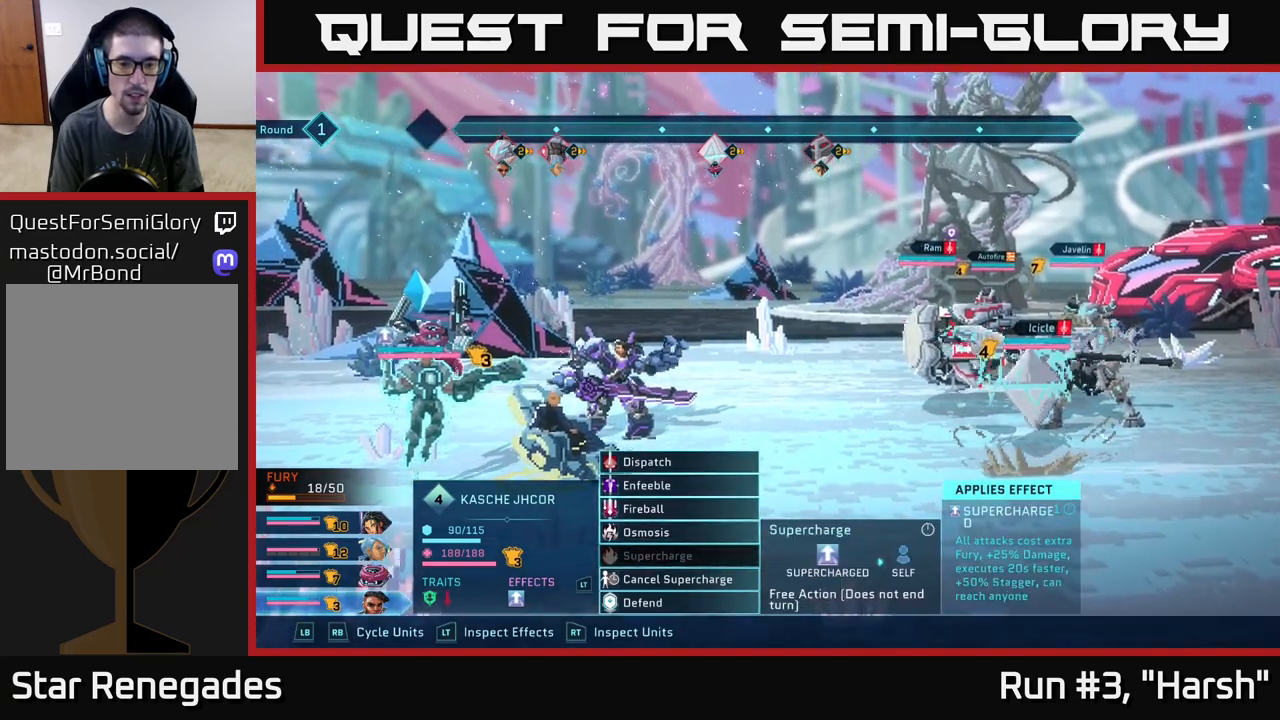
{"buttons": [], "left_stick": "center", "right_stick": "center", "events": [[67, "left_stick", "down"], [250, "left_stick", "center"], [283, "A", "down"], [317, "A", "up"]]}
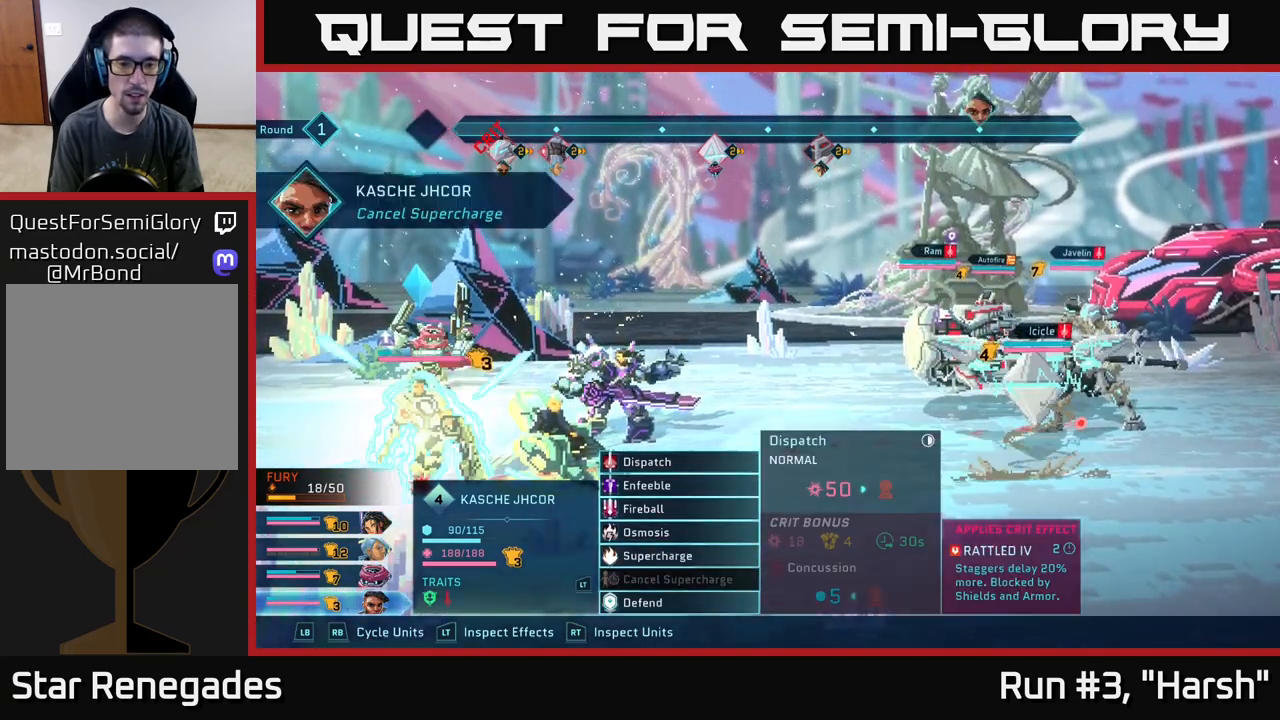
{"buttons": [], "left_stick": "center", "right_stick": "center", "events": []}
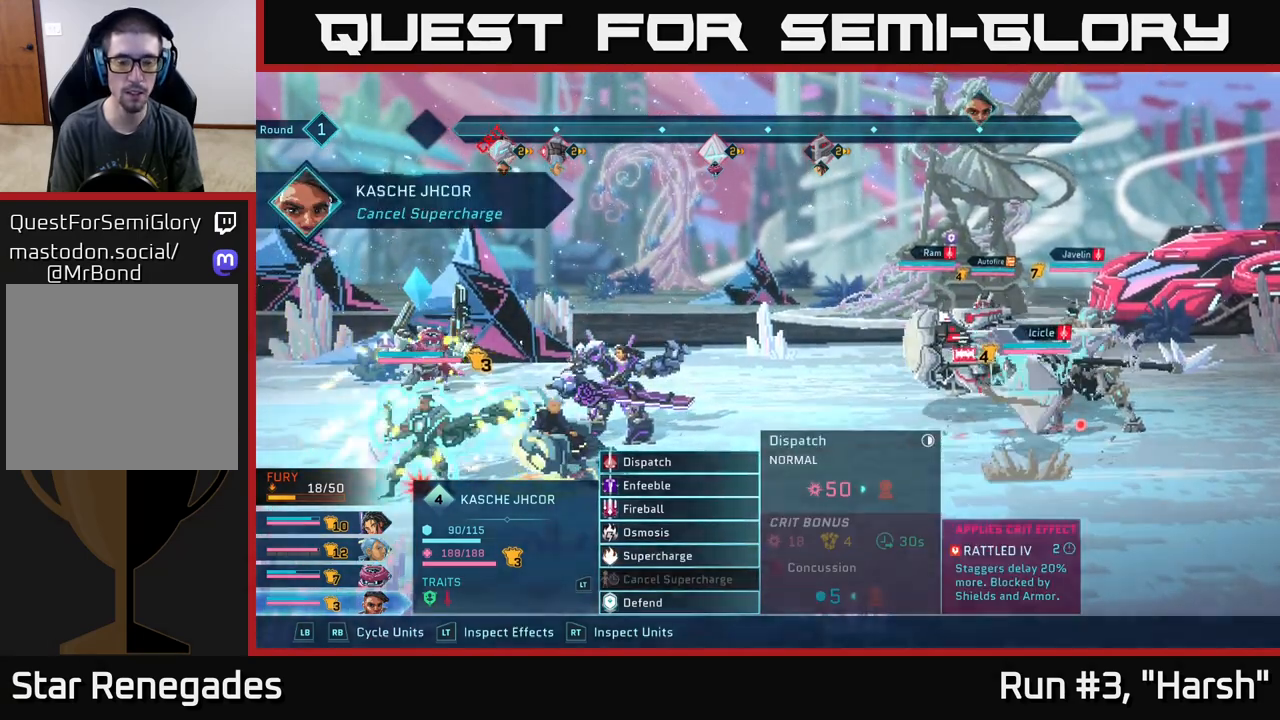
{"buttons": [], "left_stick": "center", "right_stick": "center", "events": []}
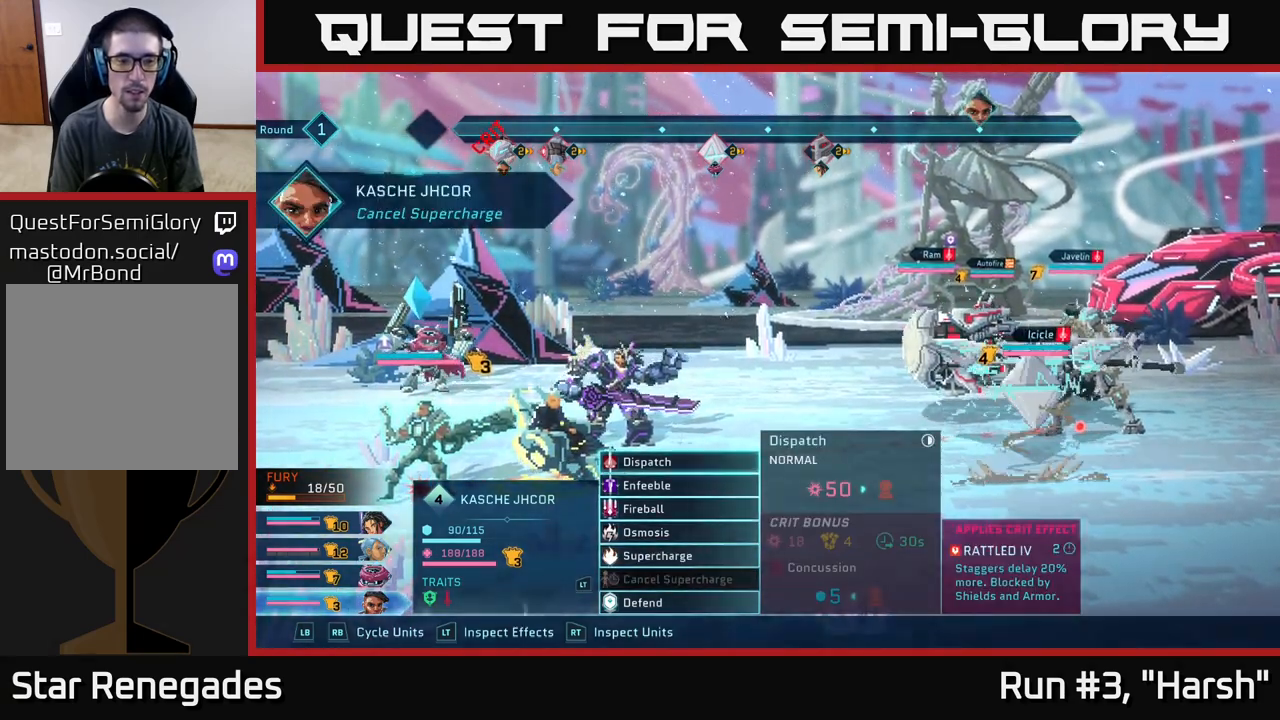
{"buttons": [], "left_stick": "center", "right_stick": "center", "events": [[300, "left_stick", "down"], [500, "left_stick", "center"]]}
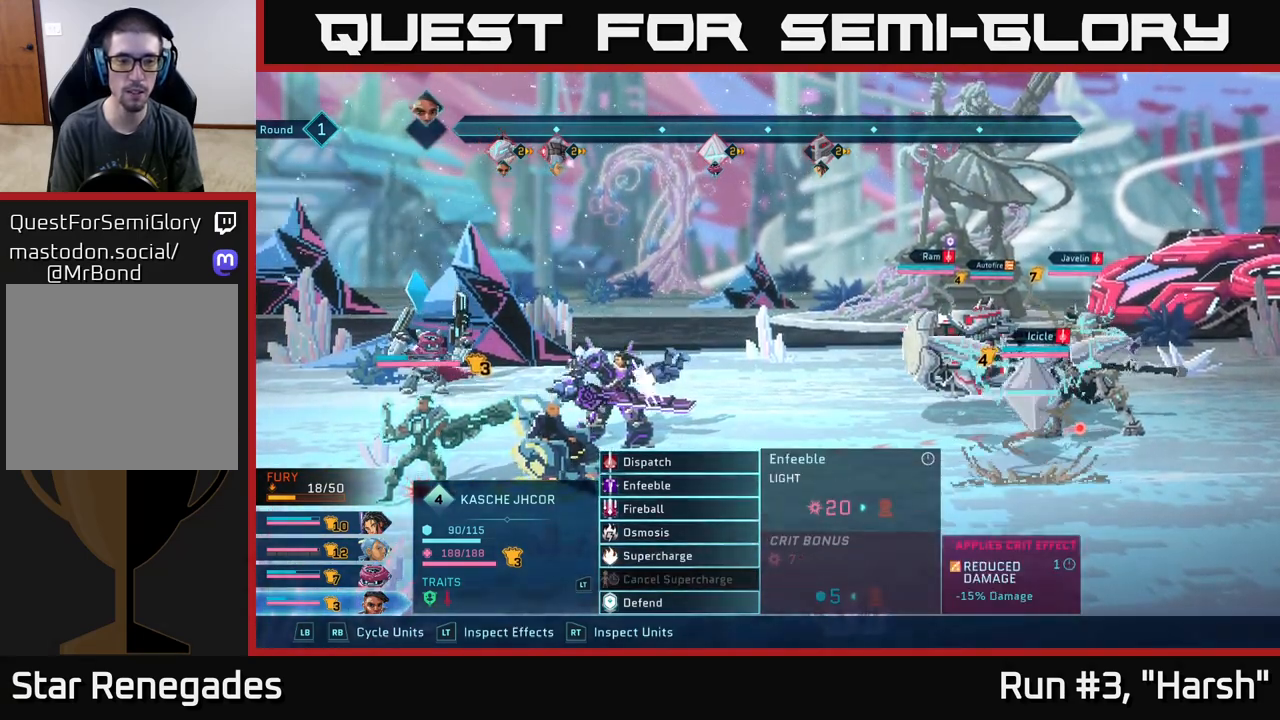
{"buttons": [], "left_stick": "down", "right_stick": "center", "events": [[100, "left_stick", "down"], [267, "left_stick", "center"], [383, "left_stick", "down"]]}
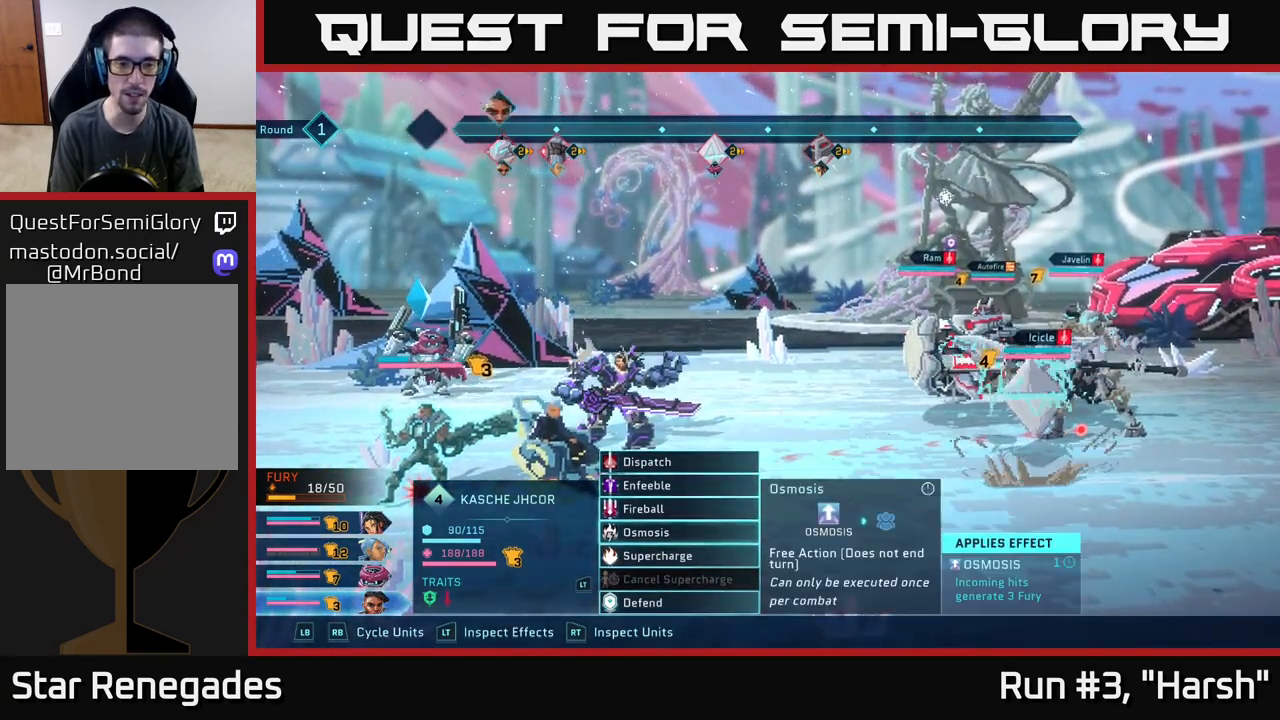
{"buttons": [], "left_stick": "center", "right_stick": "center", "events": [[50, "left_stick", "center"]]}